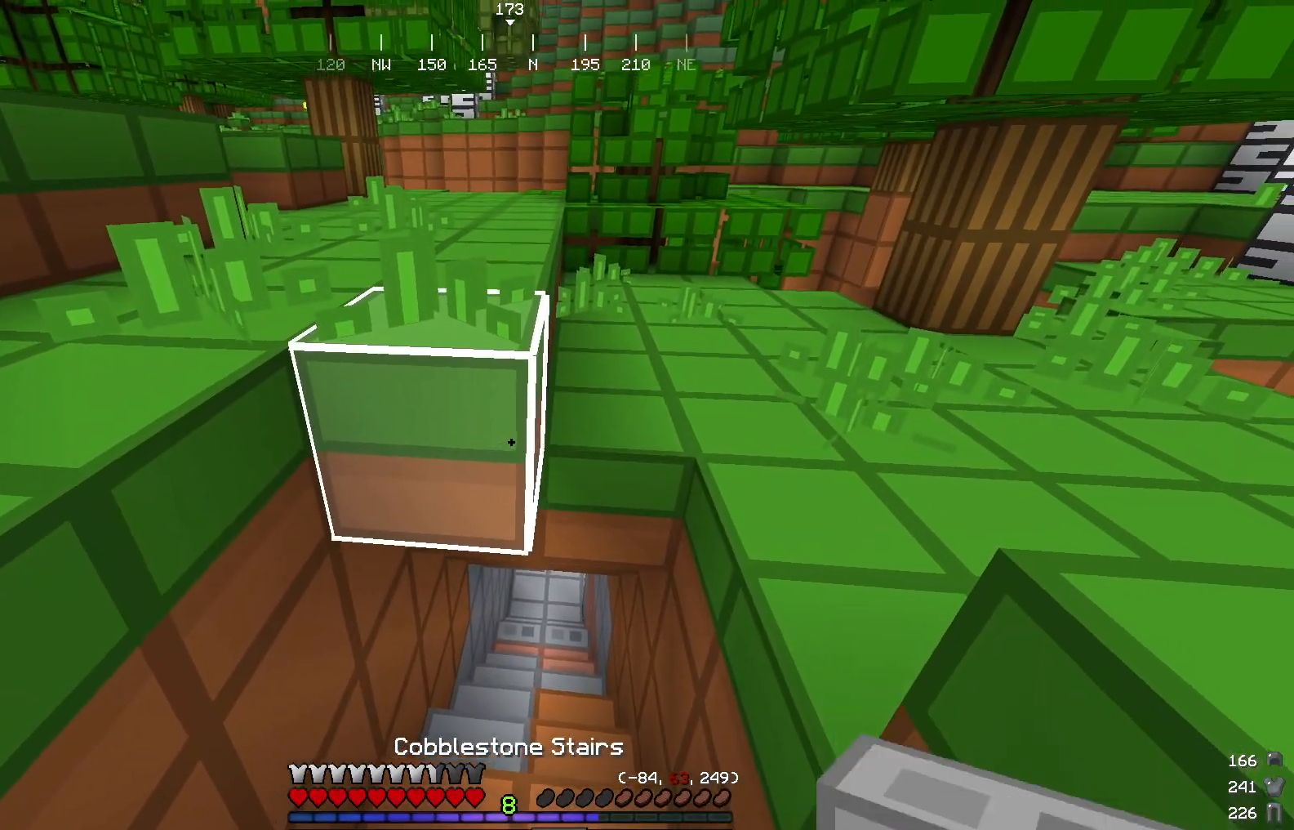
Gameplay with keyboard and mouse; each line is a JSON object with the keys and mouse buttons held at the frame after it. "events" lists presses ("down") and releases ("up") of "a", "d", "s", "w", "mouse_left" and "mouse_right" between this image and that frame as [ms after this image, input, new state], when the widget could be followed in between. "mouse_left", "mouse_right" = the "left", "right" buttons of the "mouse" list. No other keys are recorded. Fast repeated clicks can show as one long hold. Mouse movement is not recorded.
{"keys": [], "mouse": [], "events": []}
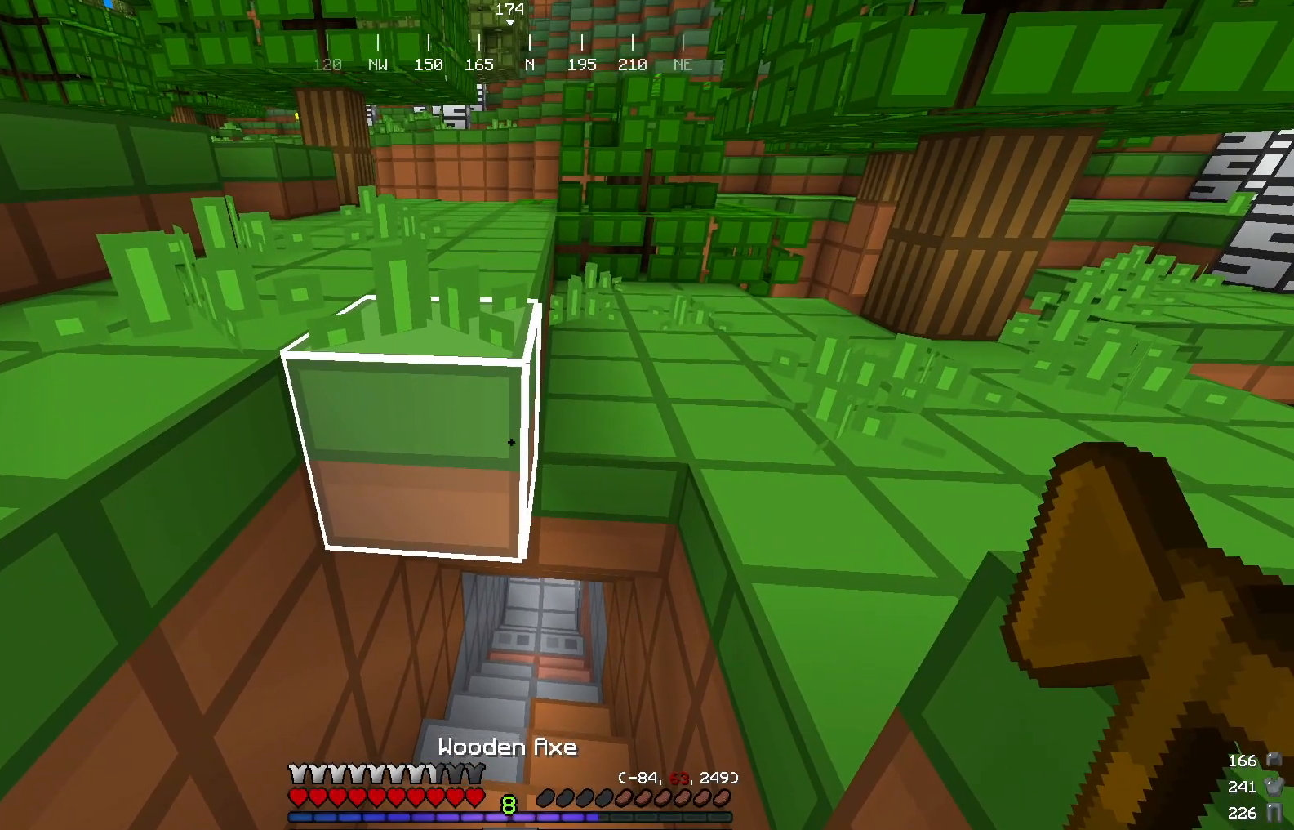
{"keys": [], "mouse": [], "events": []}
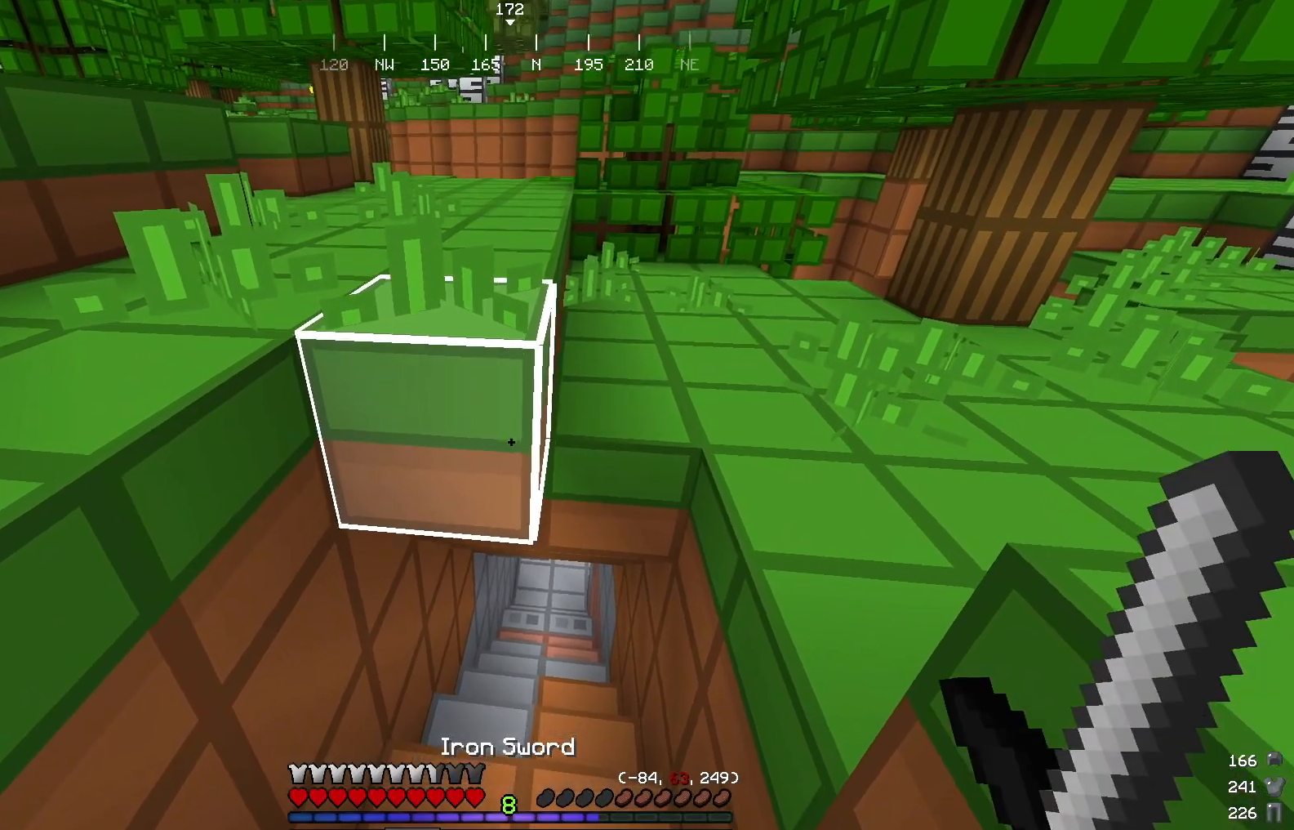
{"keys": [], "mouse": [], "events": []}
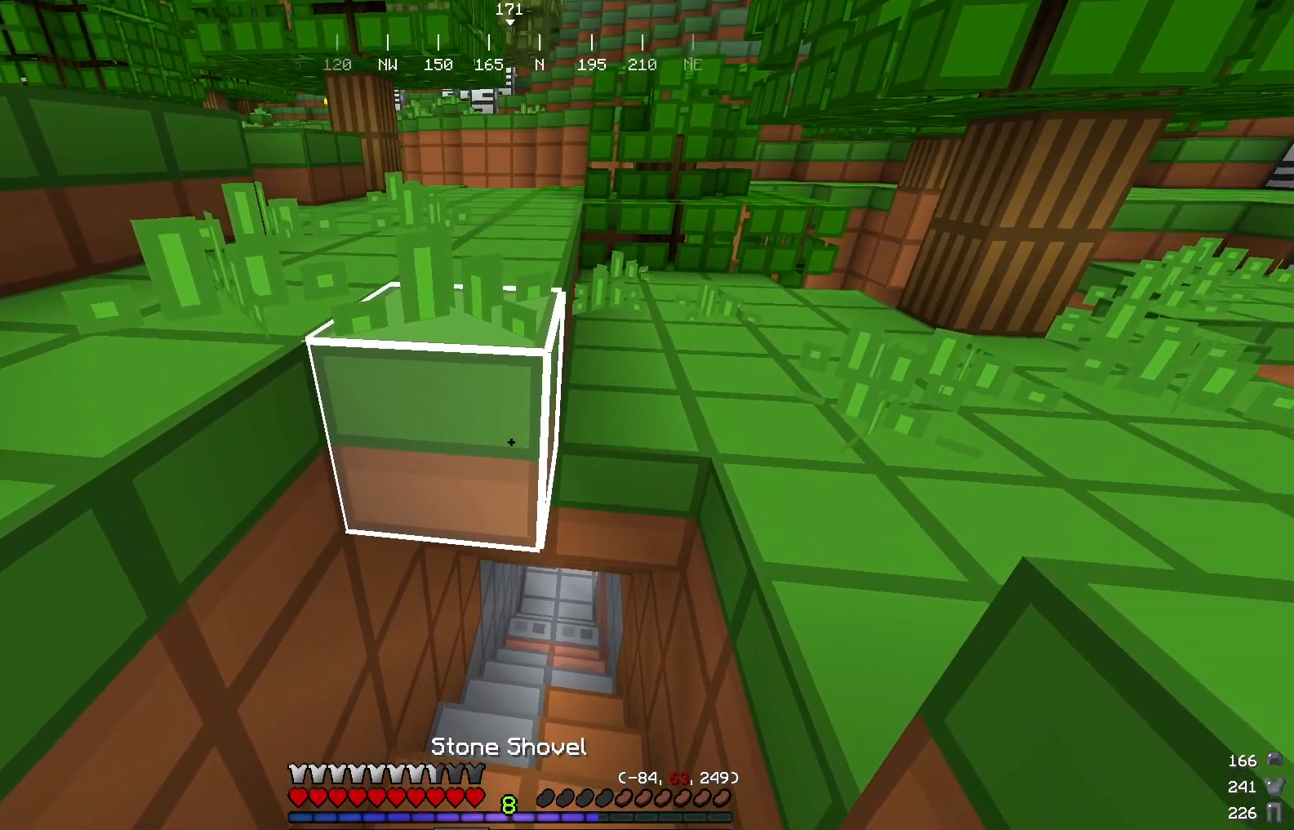
{"keys": [], "mouse": ["left"], "events": [[217, "mouse_left", "down"]]}
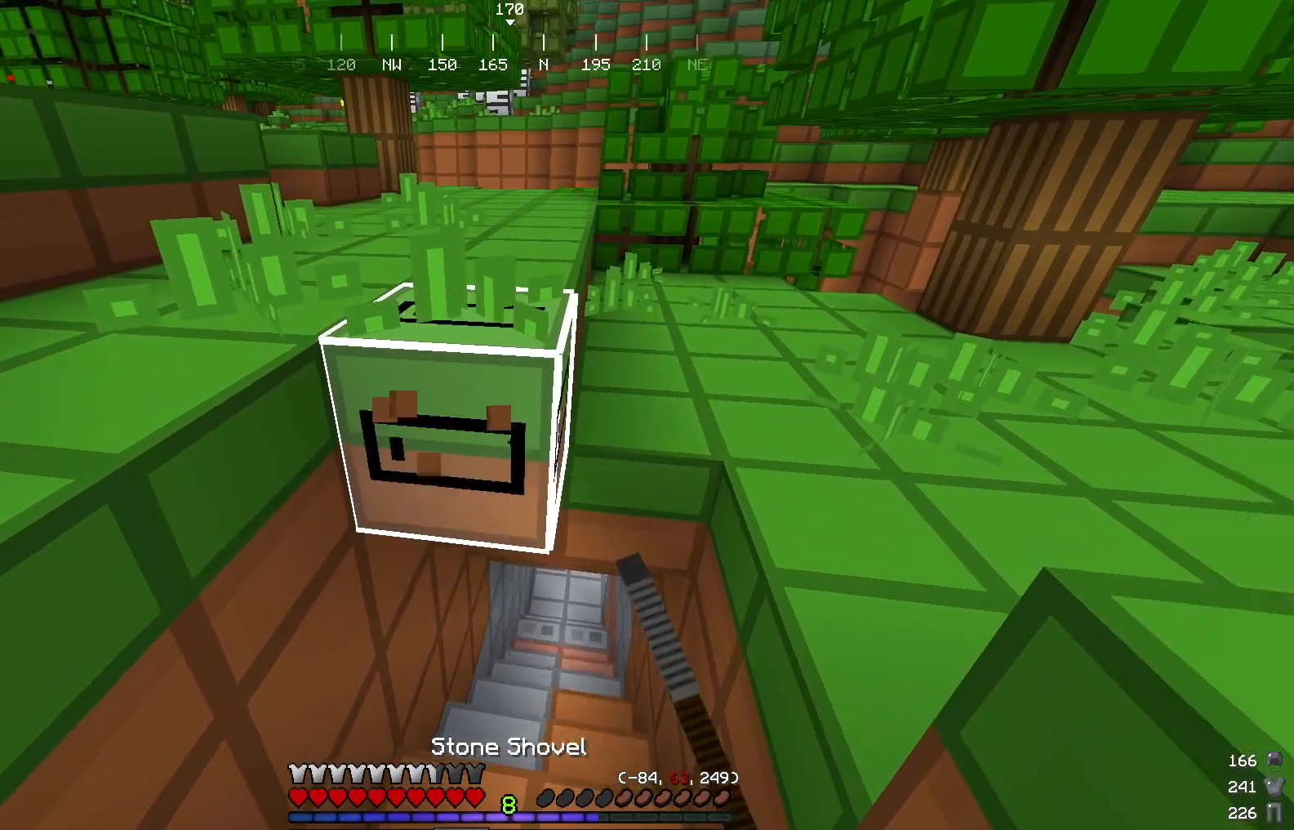
{"keys": ["w"], "mouse": [], "events": [[450, "w", "down"], [467, "mouse_left", "up"]]}
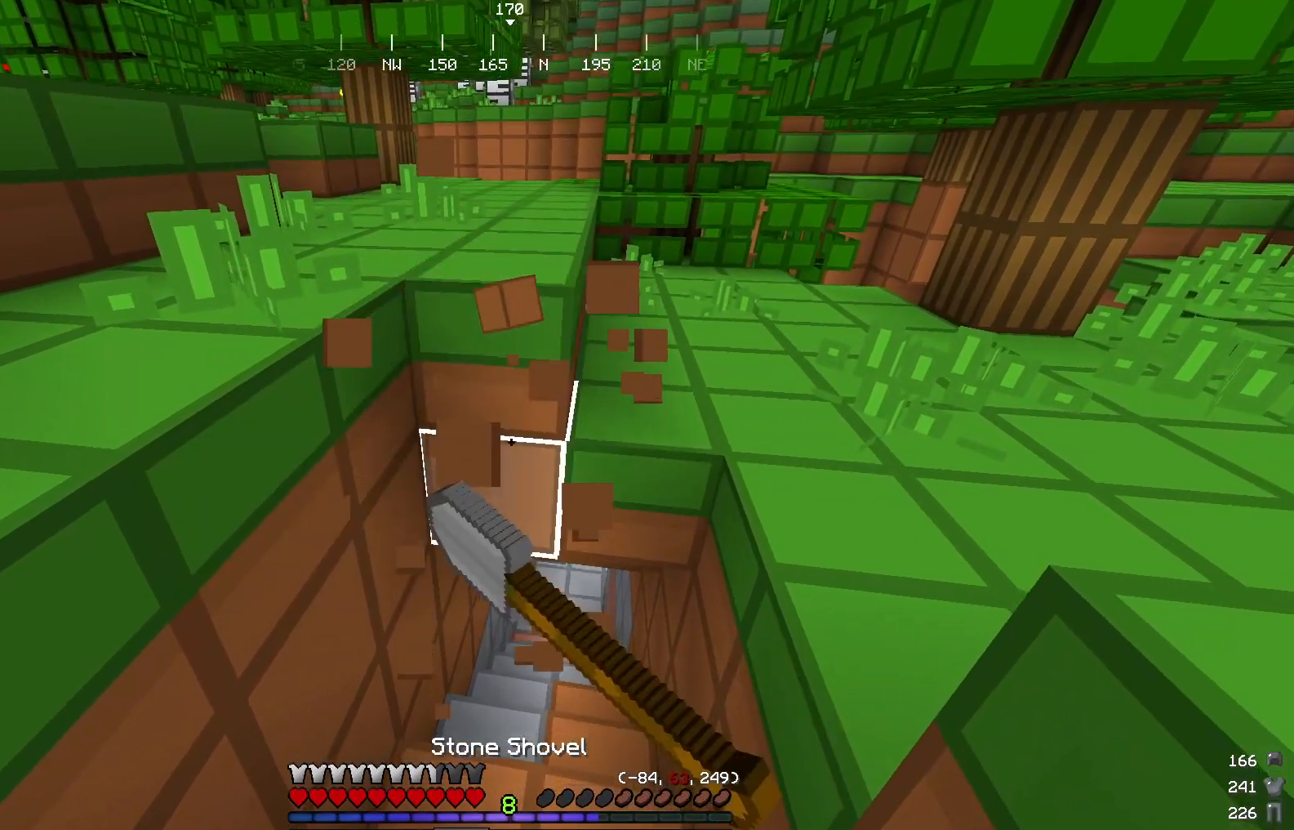
{"keys": [], "mouse": [], "events": [[384, "w", "up"]]}
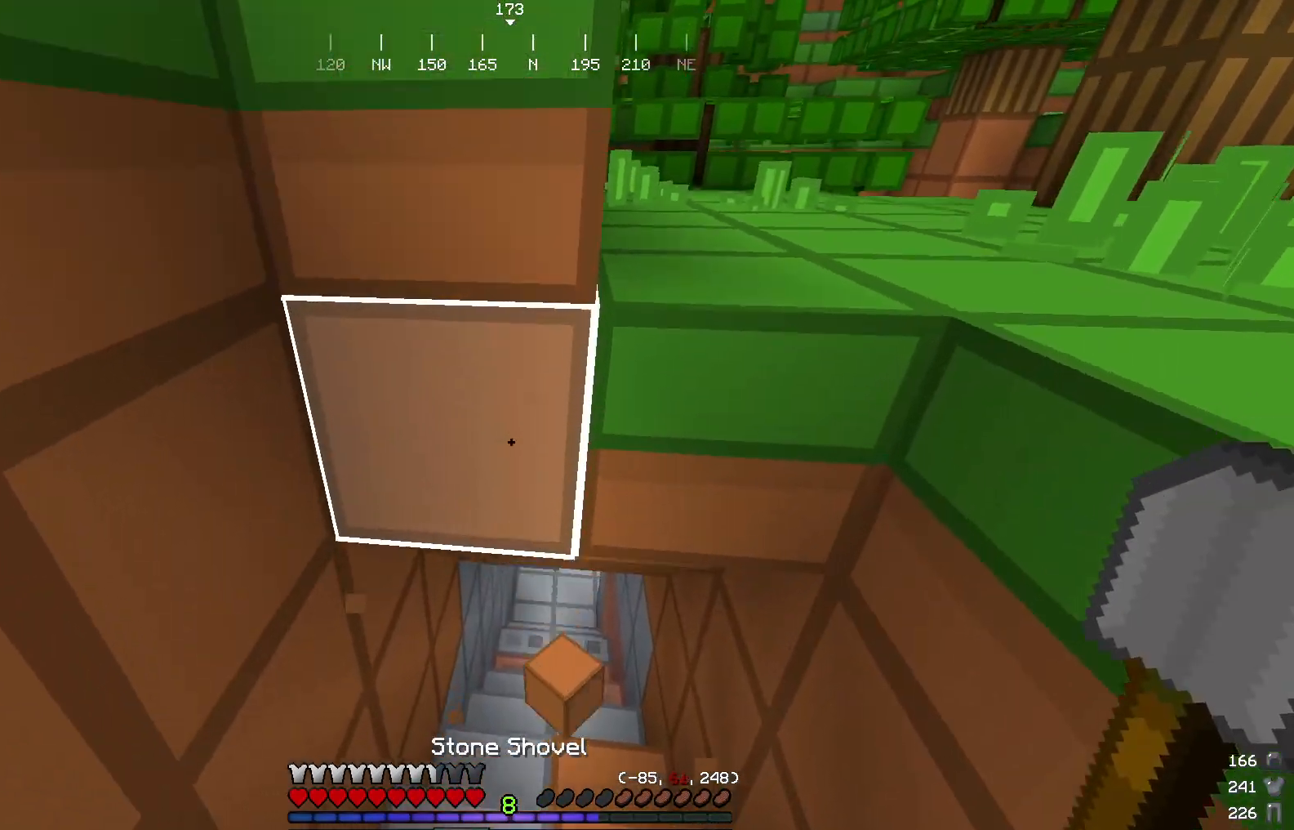
{"keys": [], "mouse": ["left"], "events": [[33, "mouse_left", "down"]]}
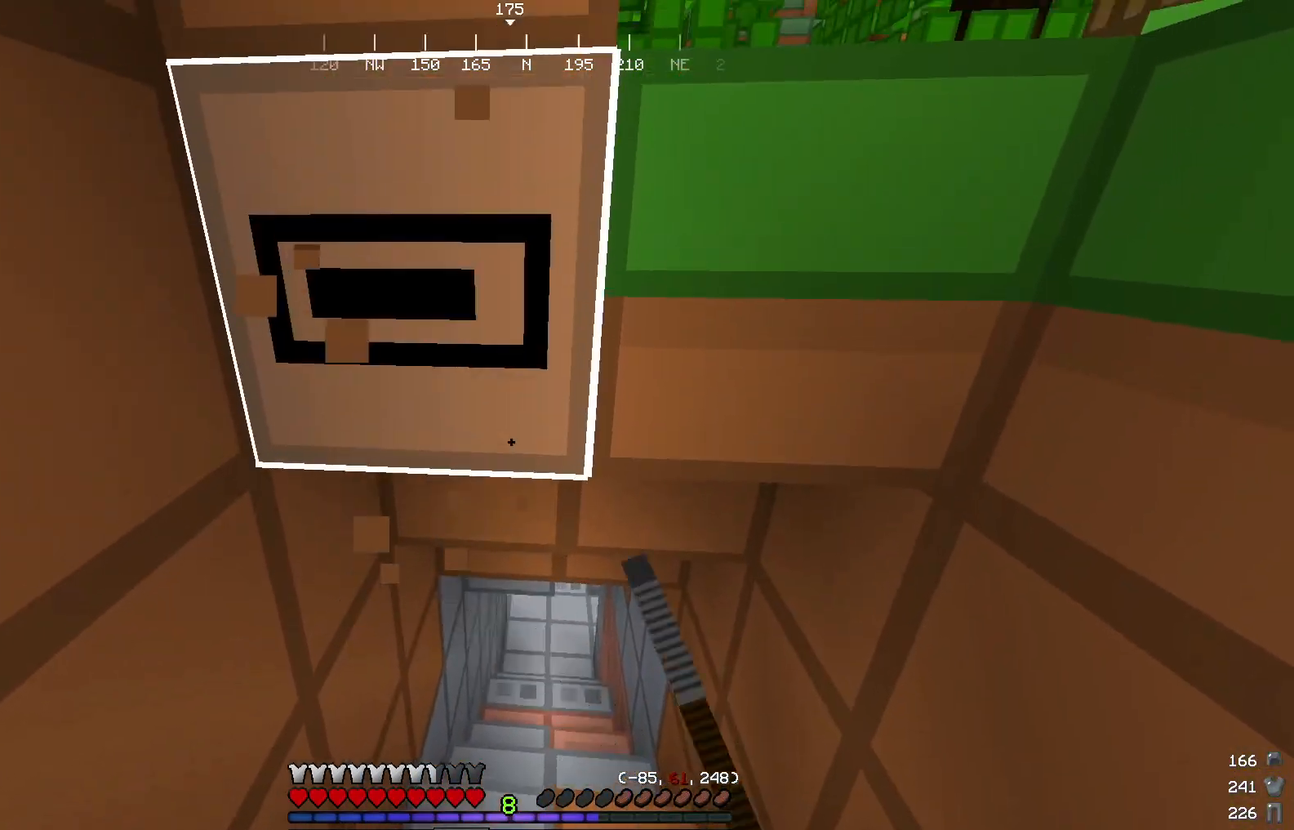
{"keys": [], "mouse": [], "events": [[401, "mouse_left", "up"]]}
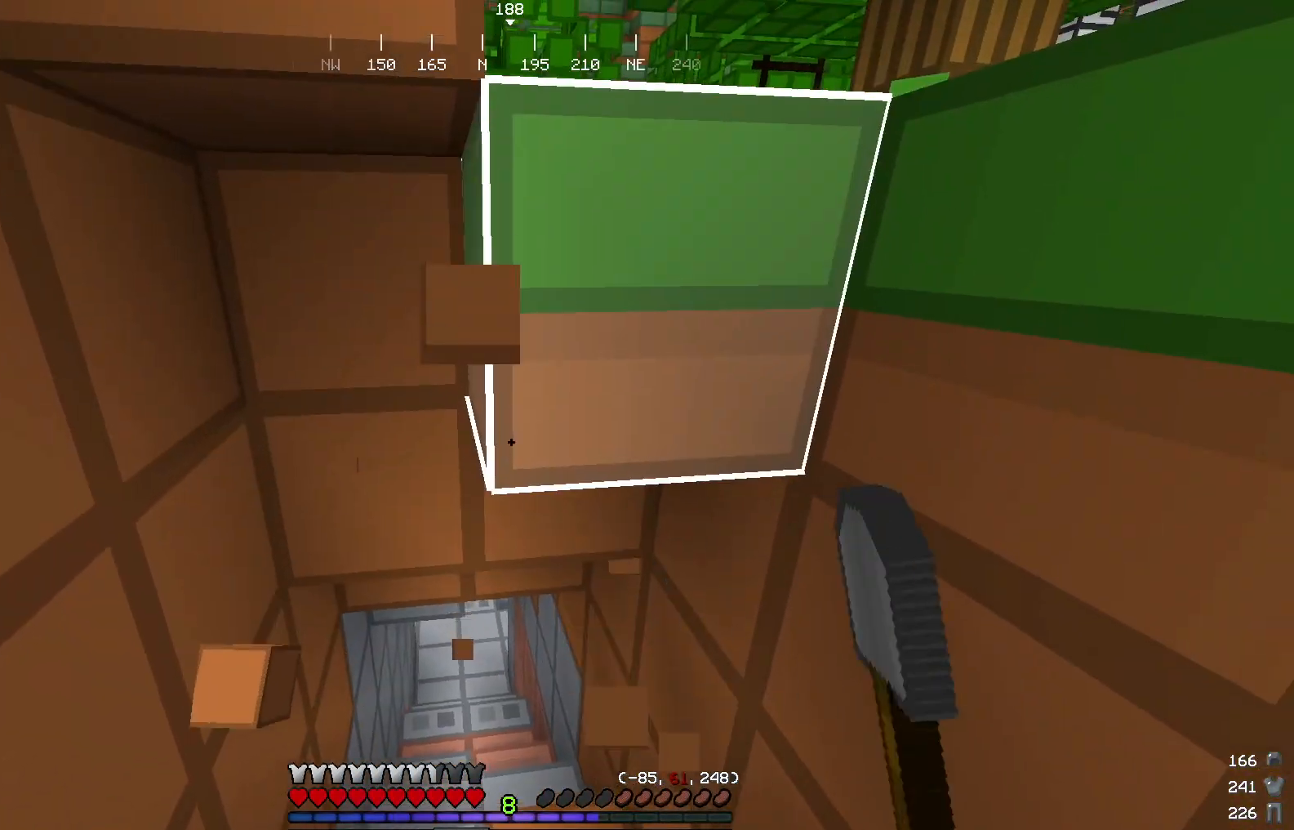
{"keys": [], "mouse": ["left"], "events": [[100, "mouse_left", "down"]]}
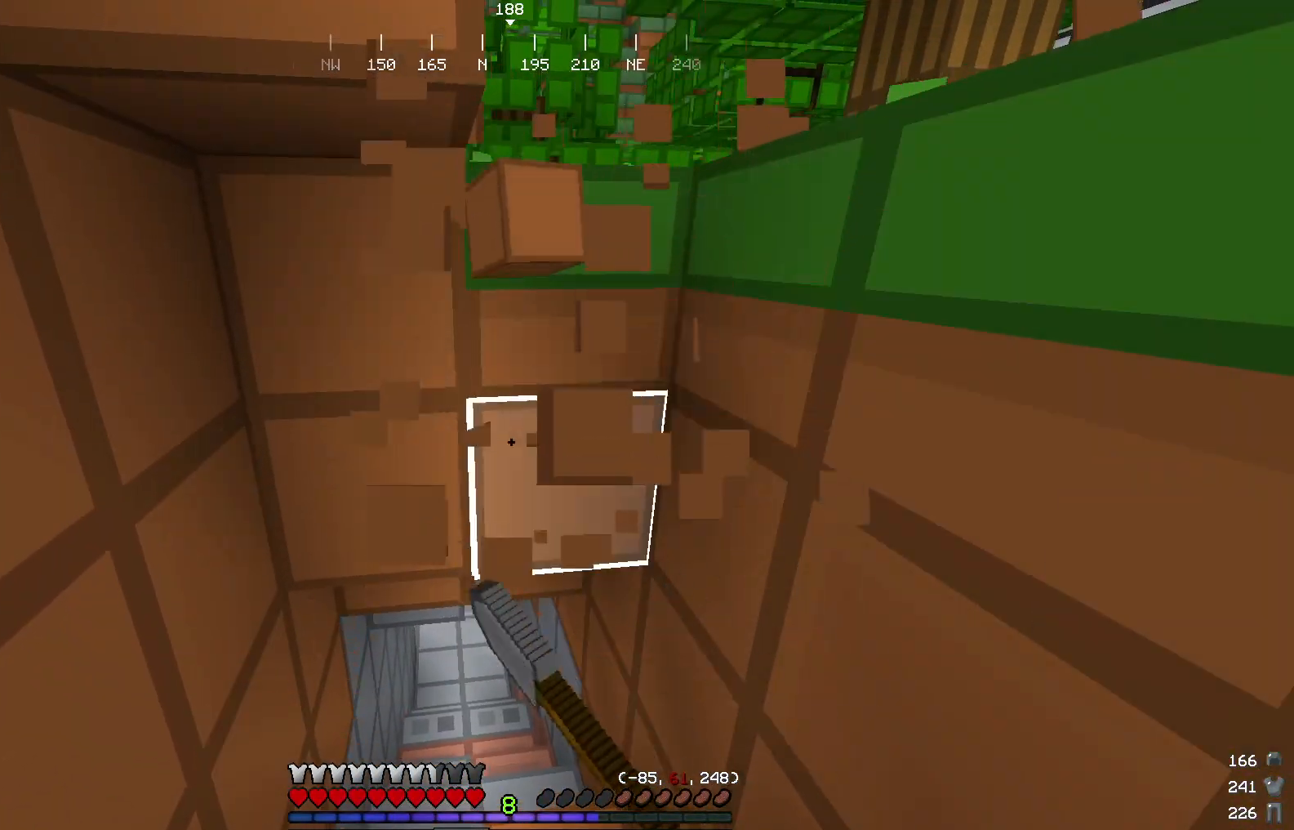
{"keys": [], "mouse": ["left"], "events": [[167, "mouse_left", "up"], [334, "mouse_left", "down"]]}
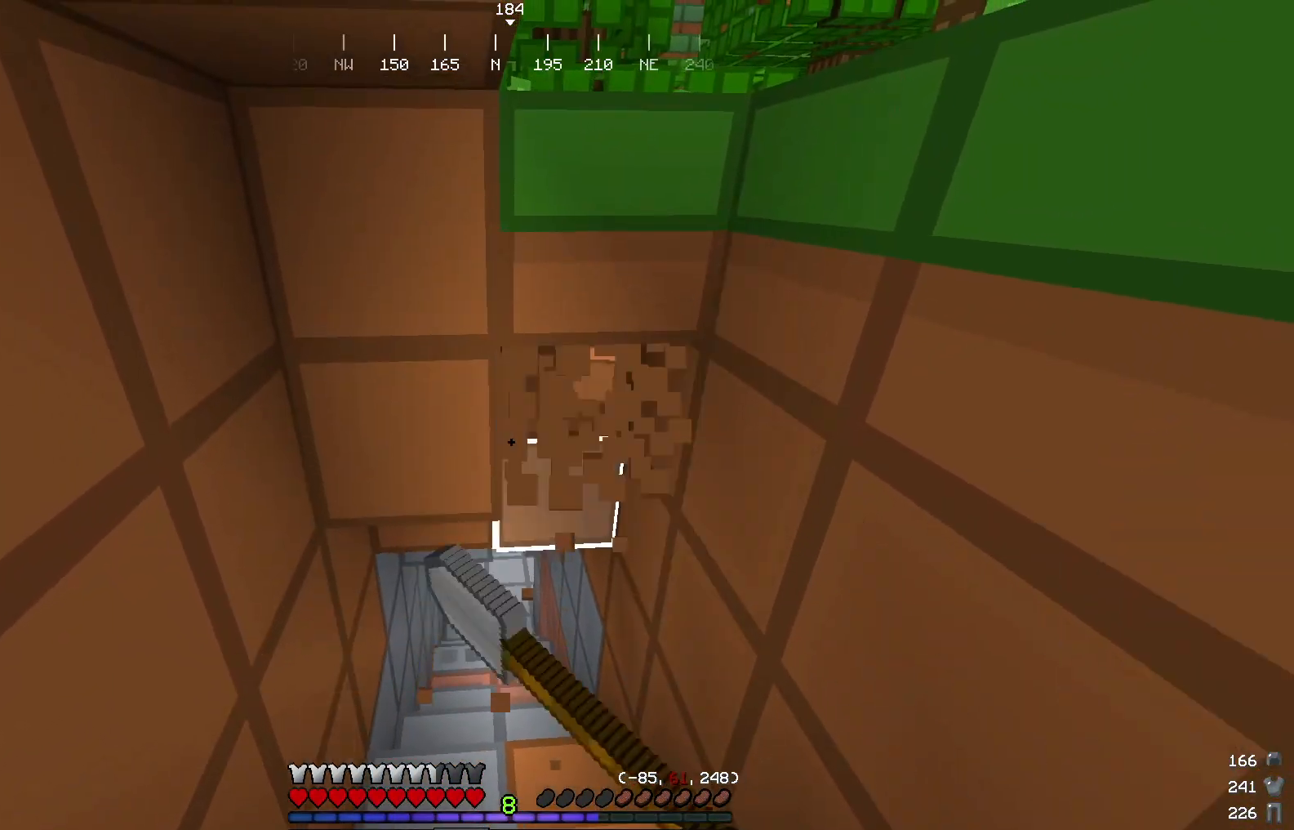
{"keys": ["w"], "mouse": ["left"], "events": [[367, "w", "down"]]}
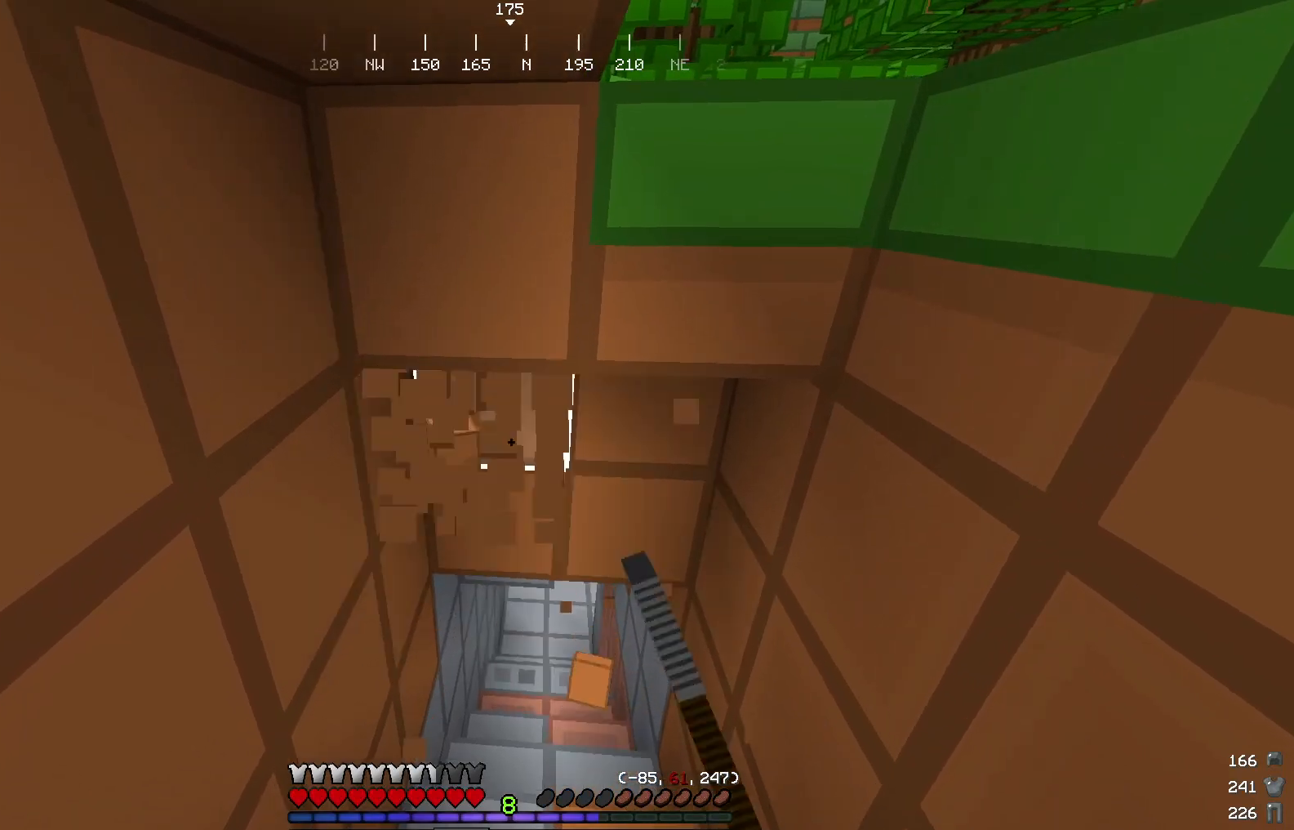
{"keys": ["w"], "mouse": ["left"], "events": [[50, "w", "up"], [467, "w", "down"]]}
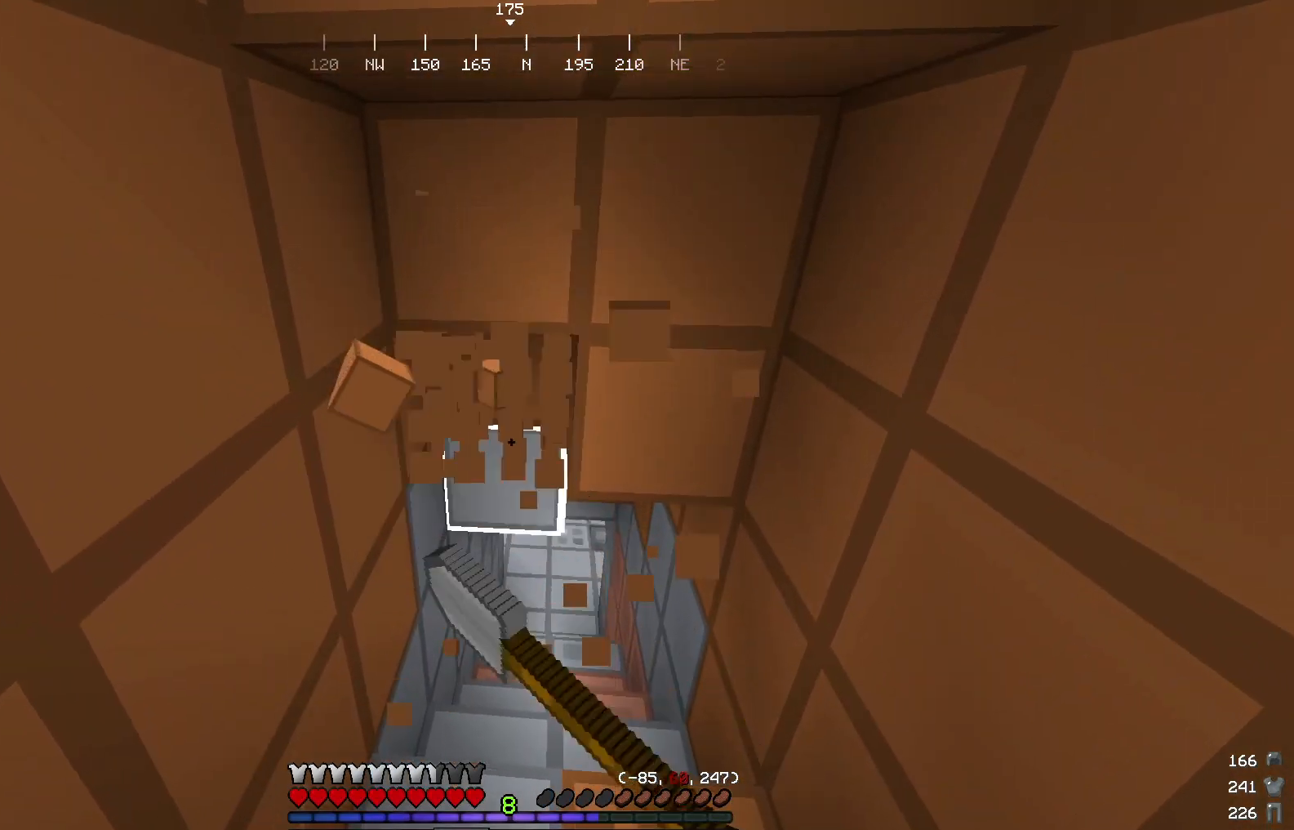
{"keys": ["w"], "mouse": ["left"], "events": [[100, "w", "up"], [467, "w", "down"]]}
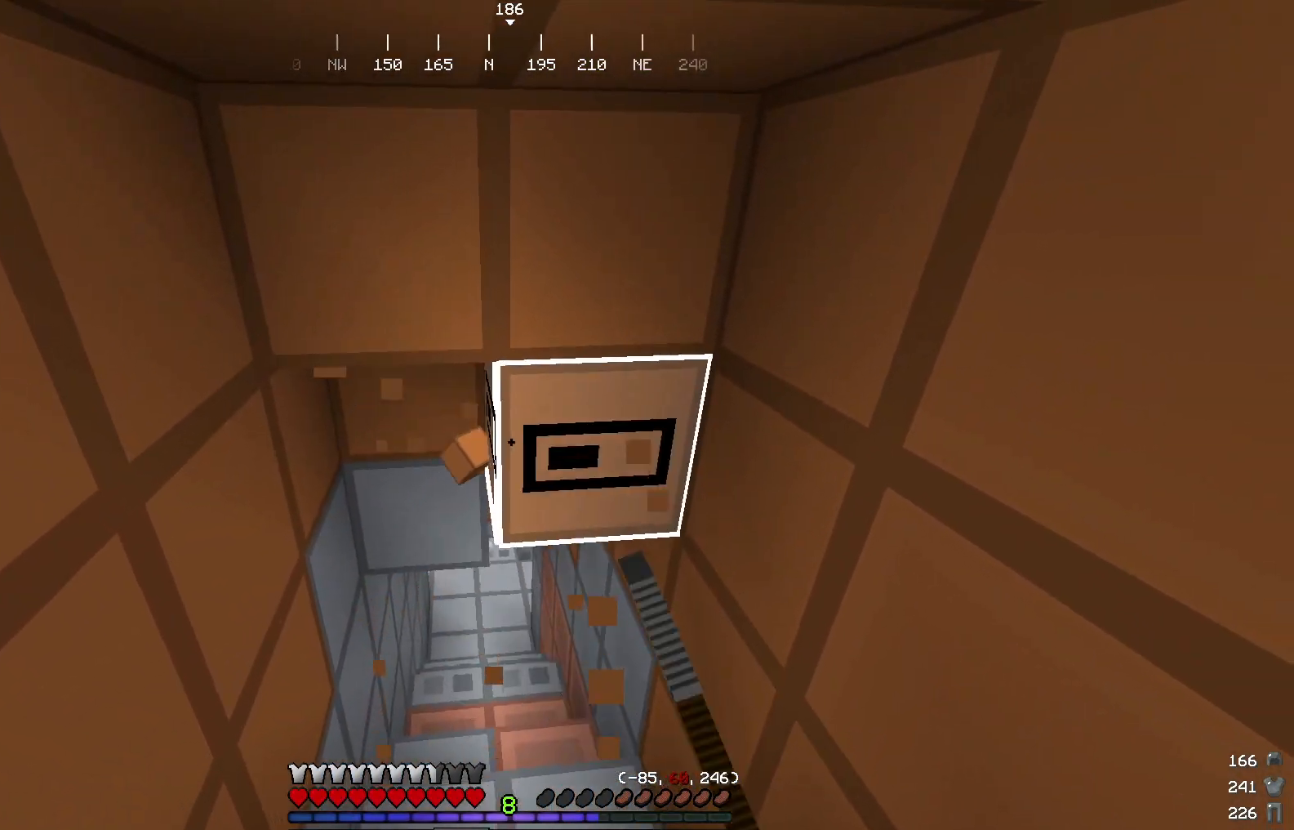
{"keys": ["w"], "mouse": [], "events": [[150, "w", "up"], [434, "mouse_left", "up"], [451, "w", "down"]]}
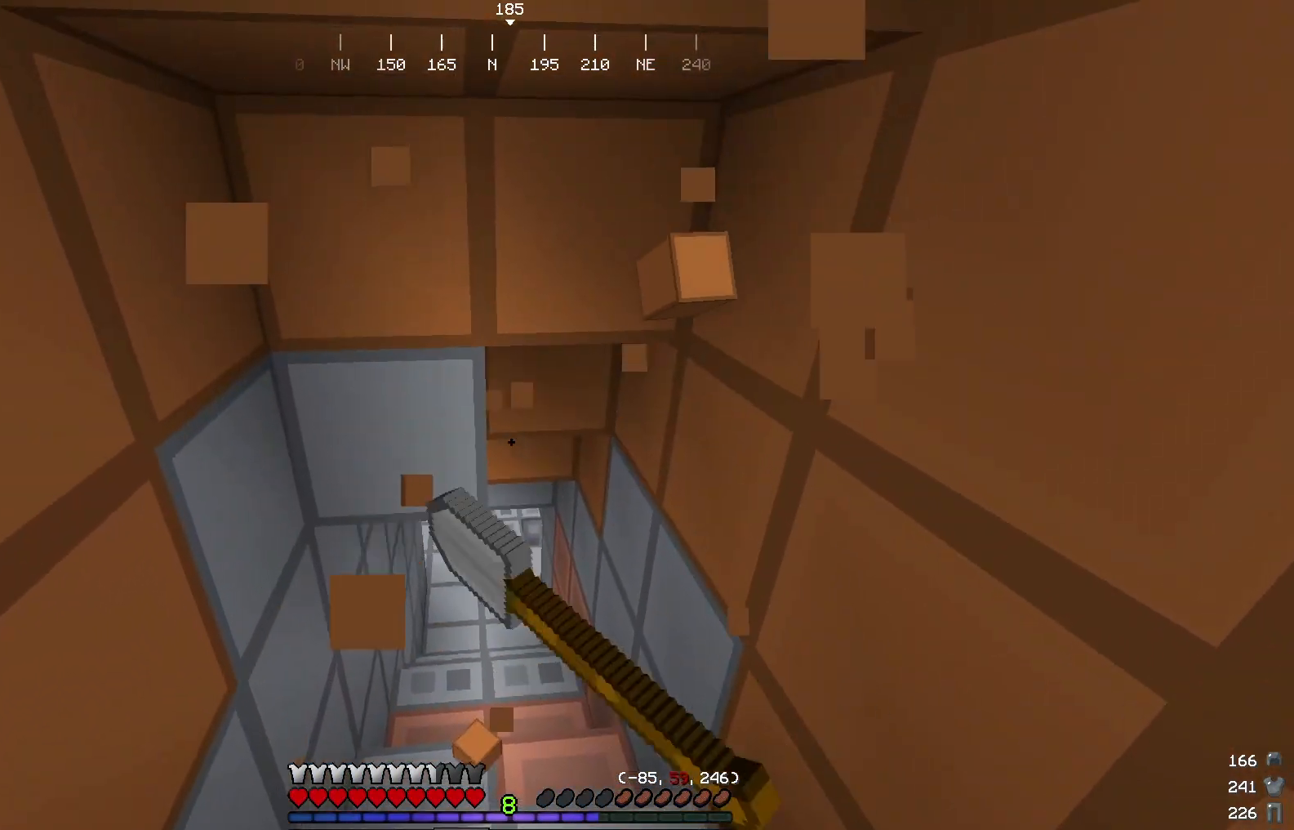
{"keys": [], "mouse": [], "events": [[167, "w", "up"]]}
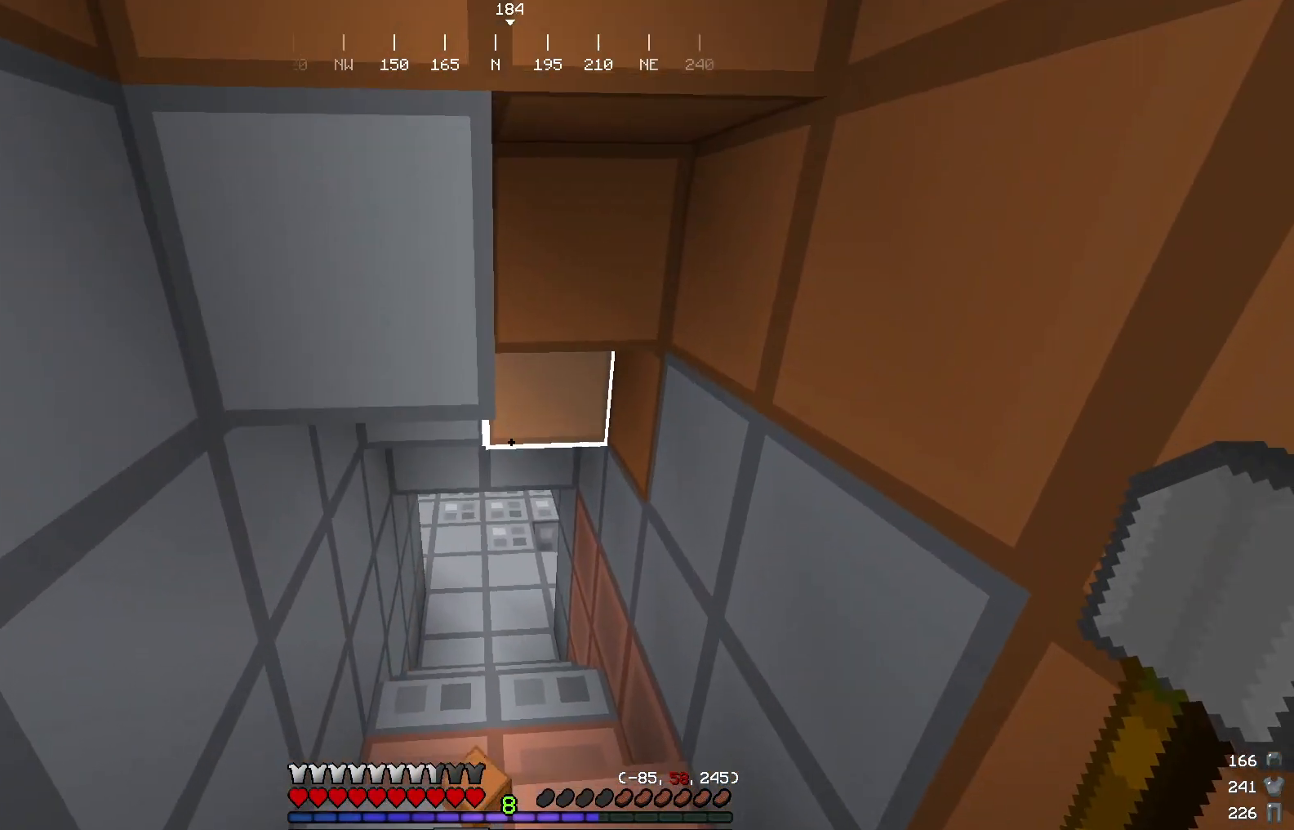
{"keys": [], "mouse": [], "events": [[134, "w", "down"], [217, "w", "up"]]}
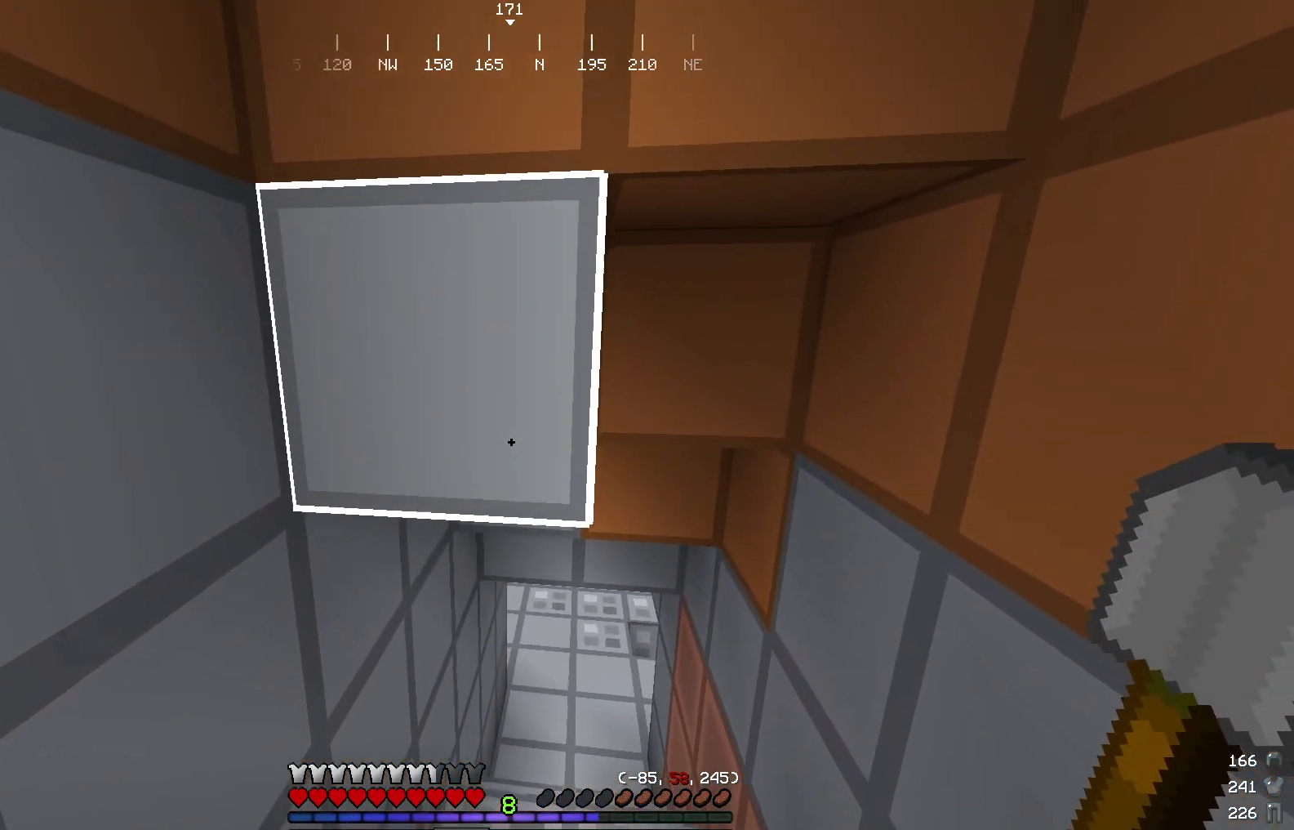
{"keys": [], "mouse": [], "events": []}
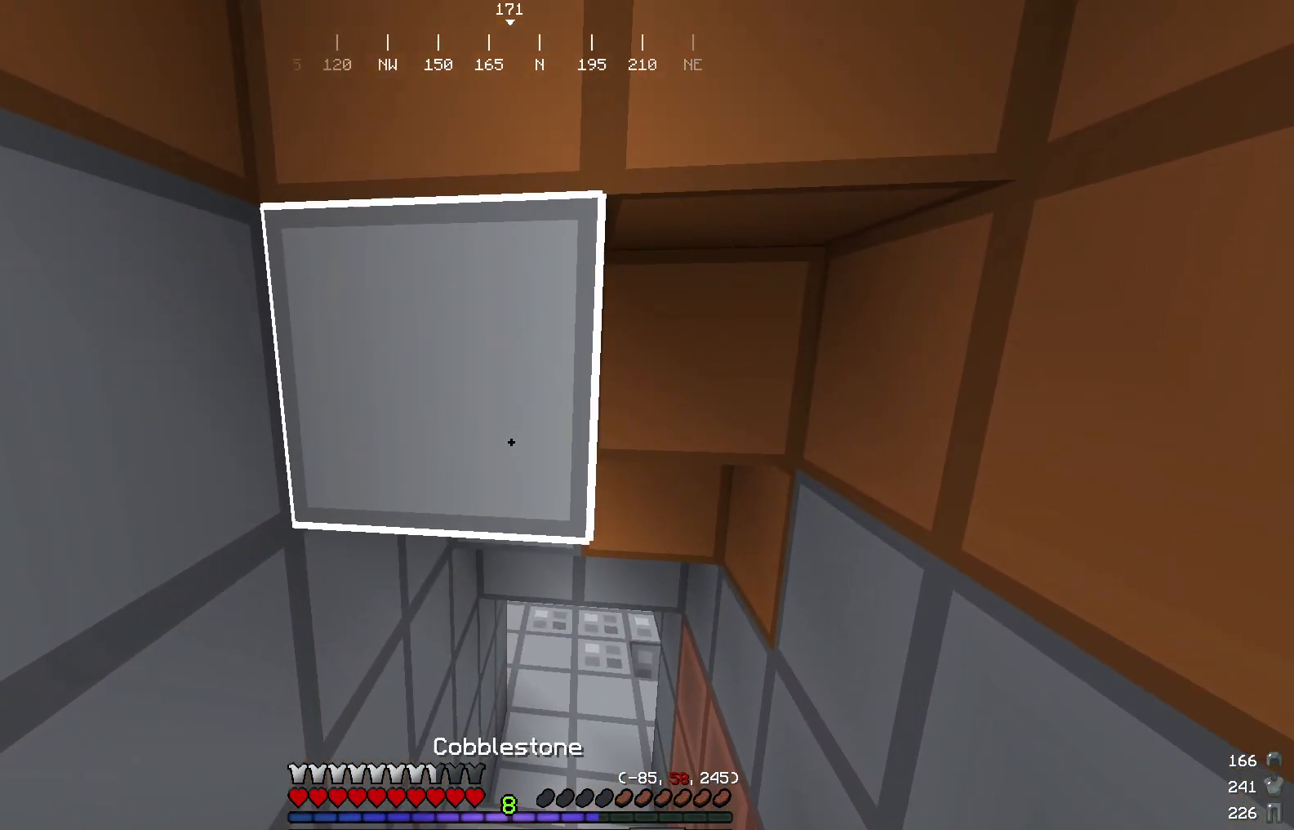
{"keys": [], "mouse": [], "events": []}
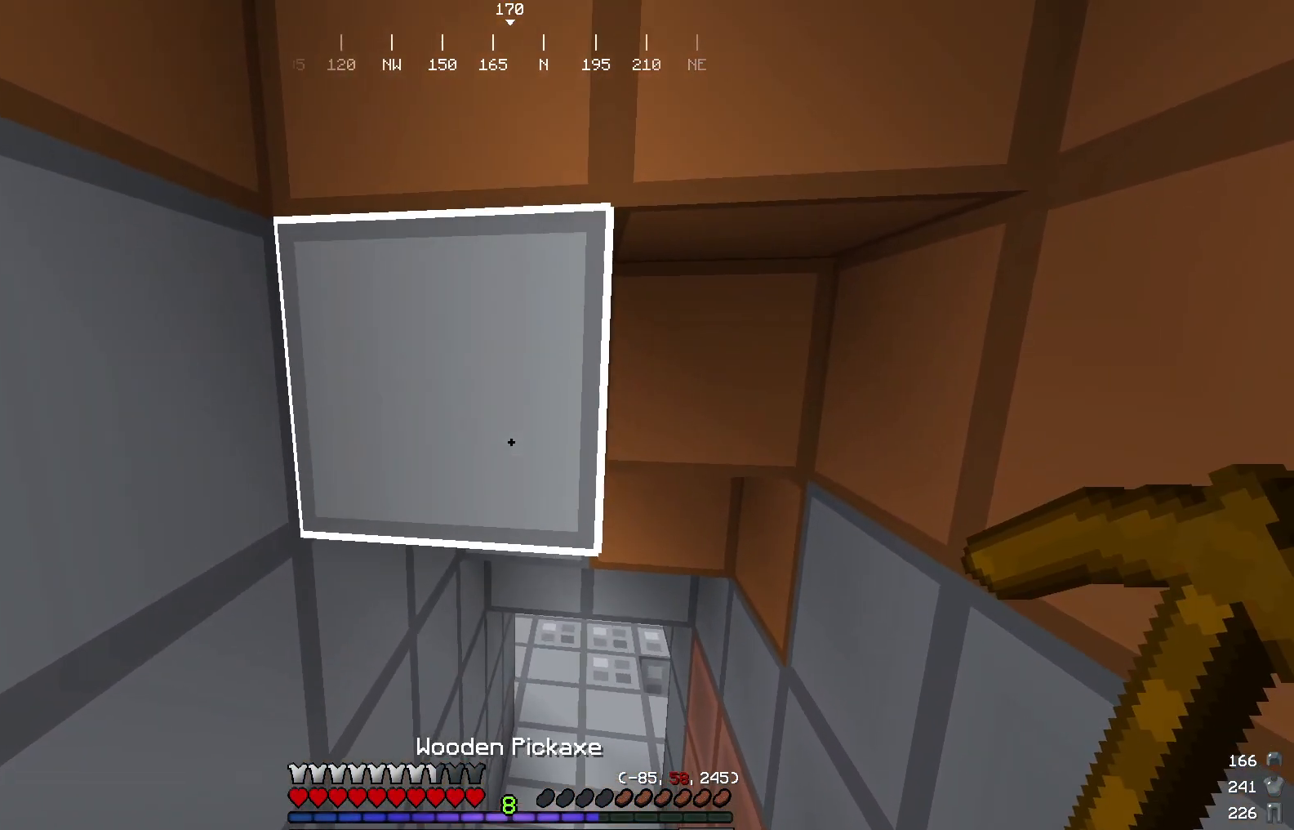
{"keys": [], "mouse": [], "events": []}
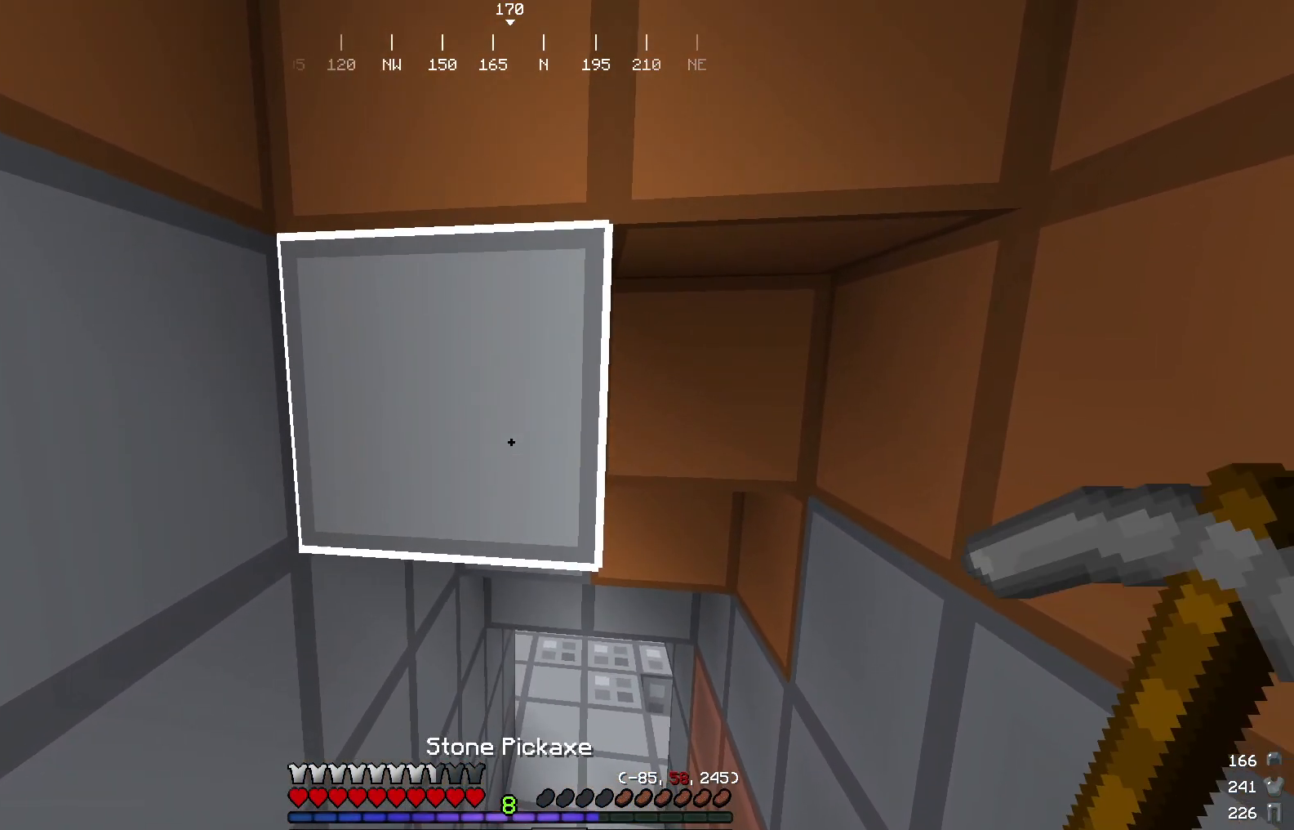
{"keys": [], "mouse": ["left"], "events": [[67, "mouse_left", "down"]]}
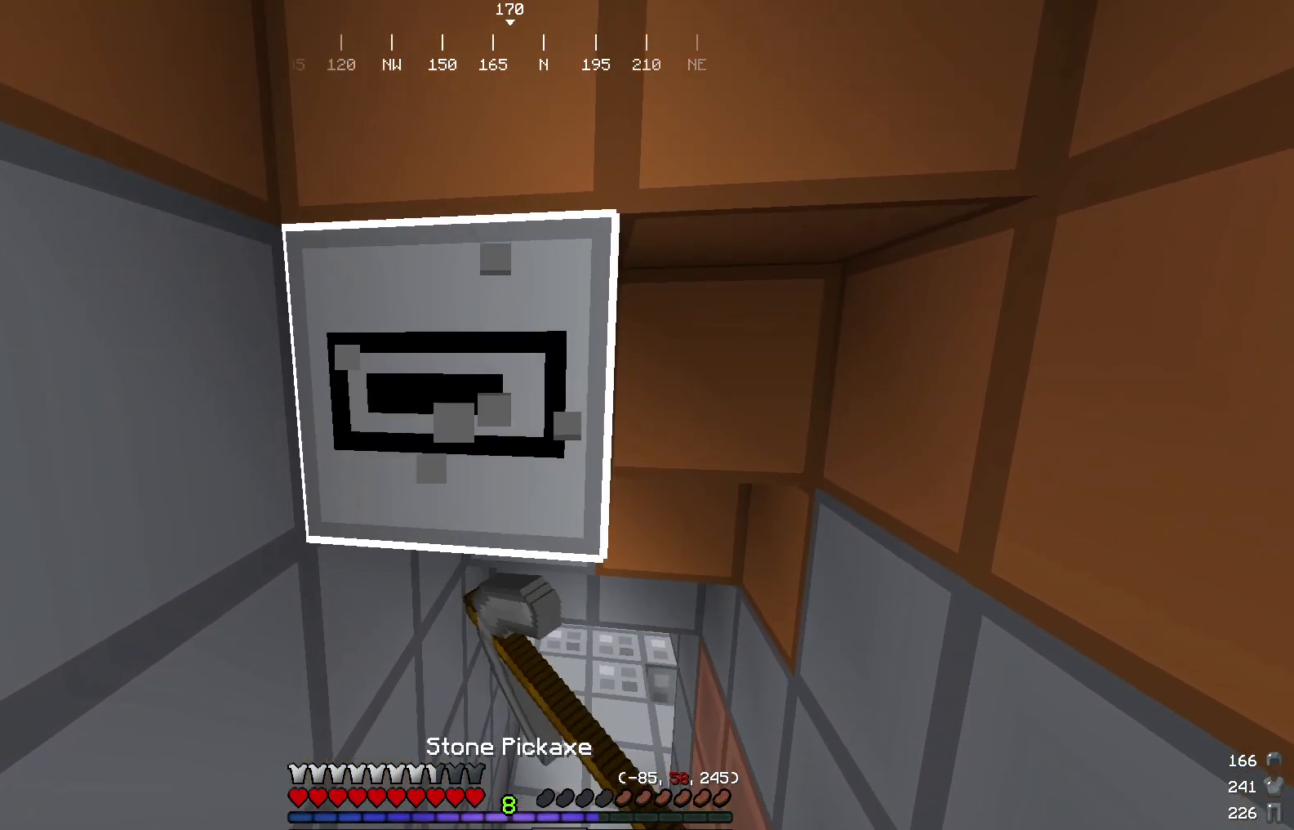
{"keys": ["w"], "mouse": [], "events": [[217, "w", "down"], [417, "mouse_left", "up"]]}
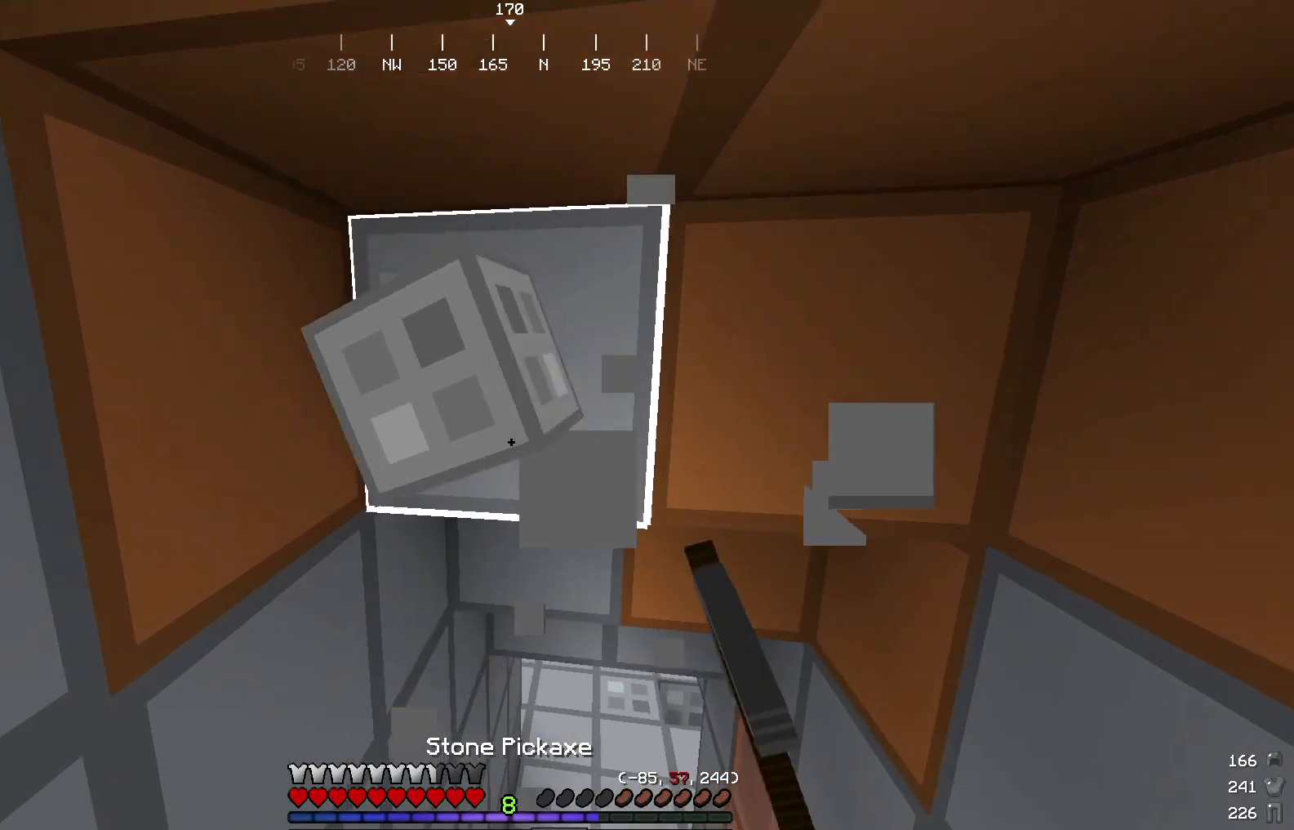
{"keys": ["w"], "mouse": [], "events": [[17, "w", "up"], [467, "w", "down"]]}
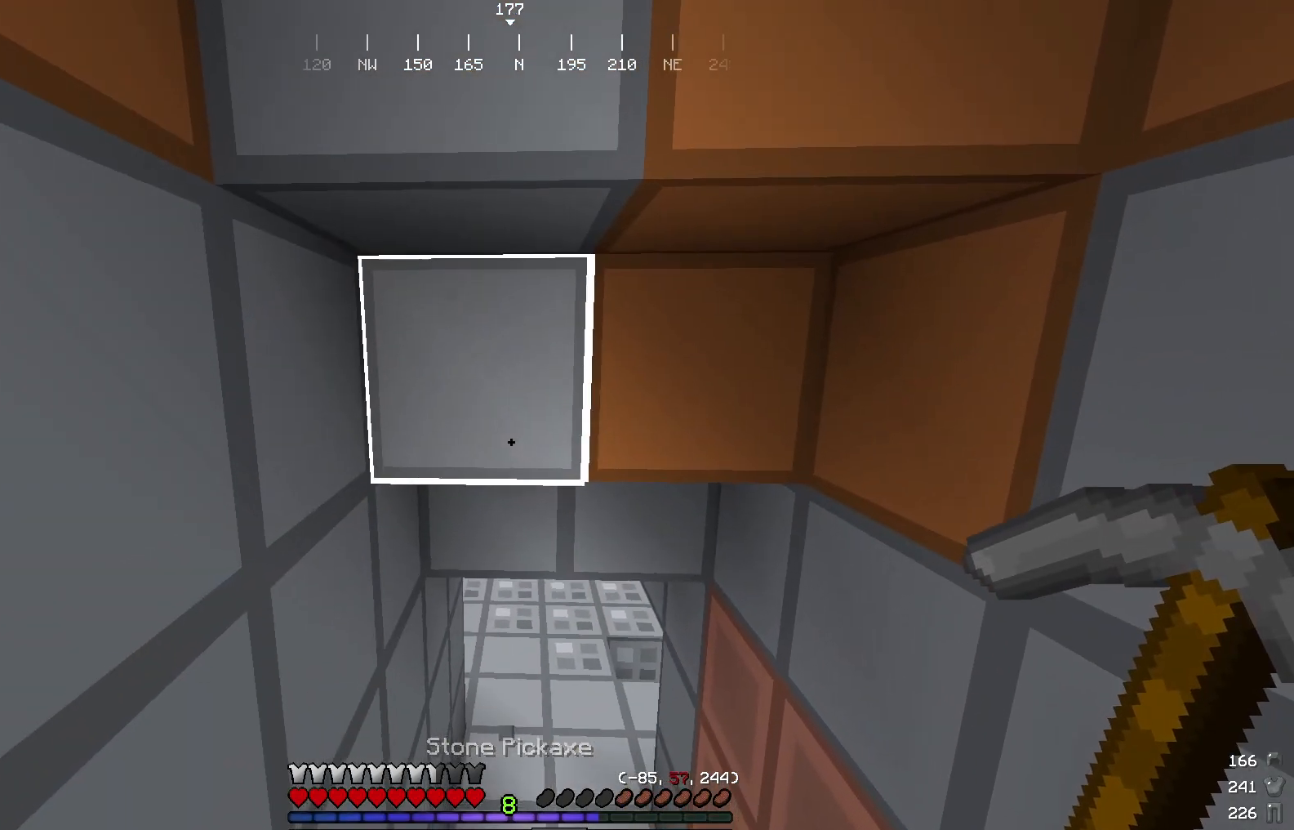
{"keys": [], "mouse": [], "events": [[150, "w", "up"]]}
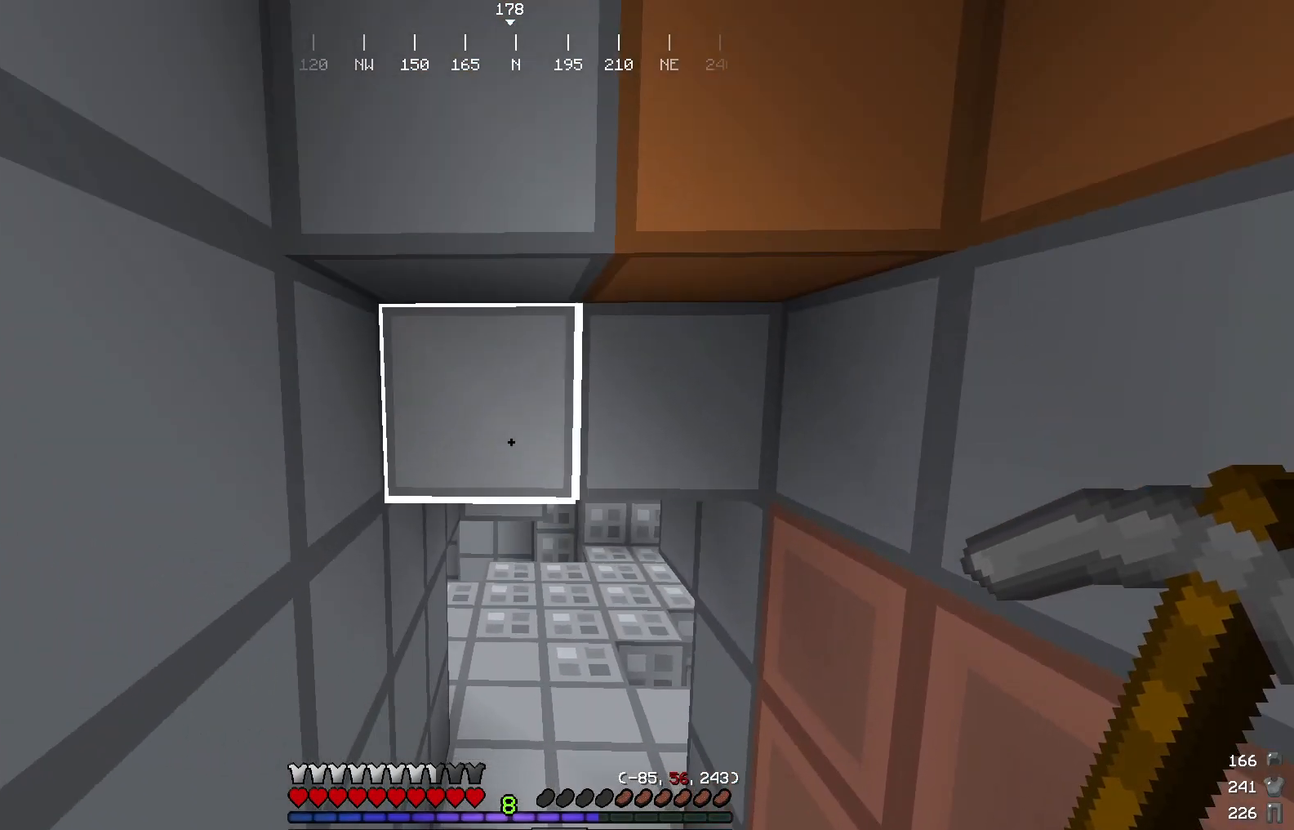
{"keys": ["s"], "mouse": ["left"], "events": [[334, "mouse_left", "down"], [367, "s", "down"]]}
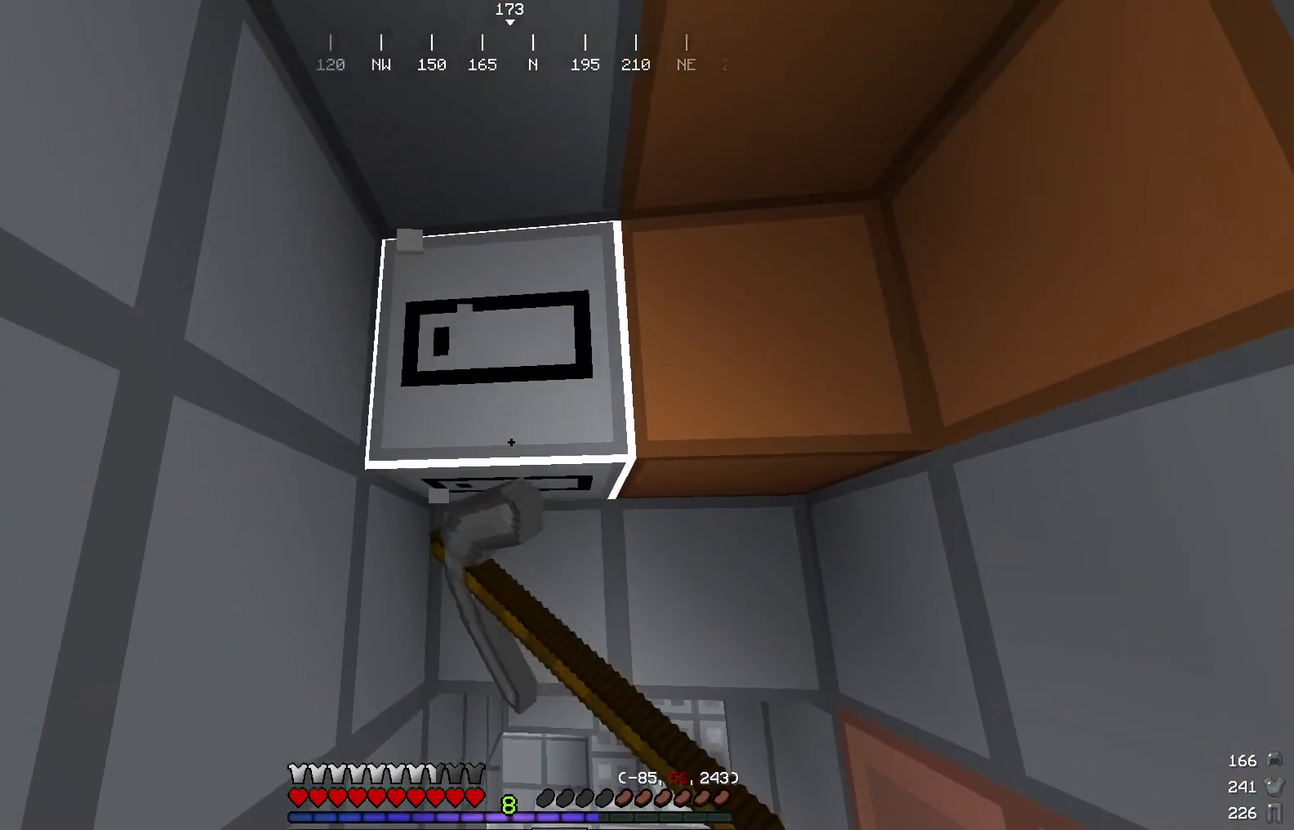
{"keys": [], "mouse": ["left"], "events": [[100, "s", "up"]]}
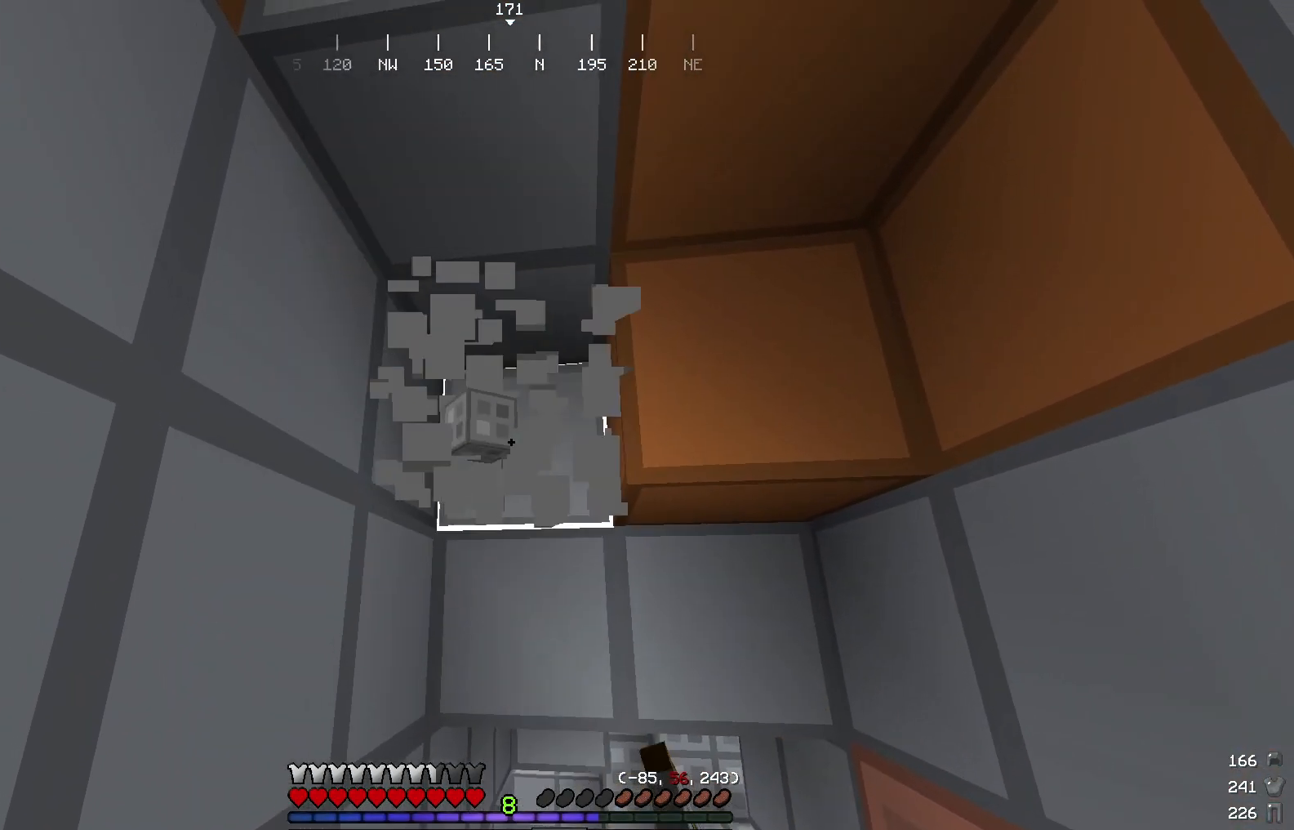
{"keys": [], "mouse": ["left"], "events": []}
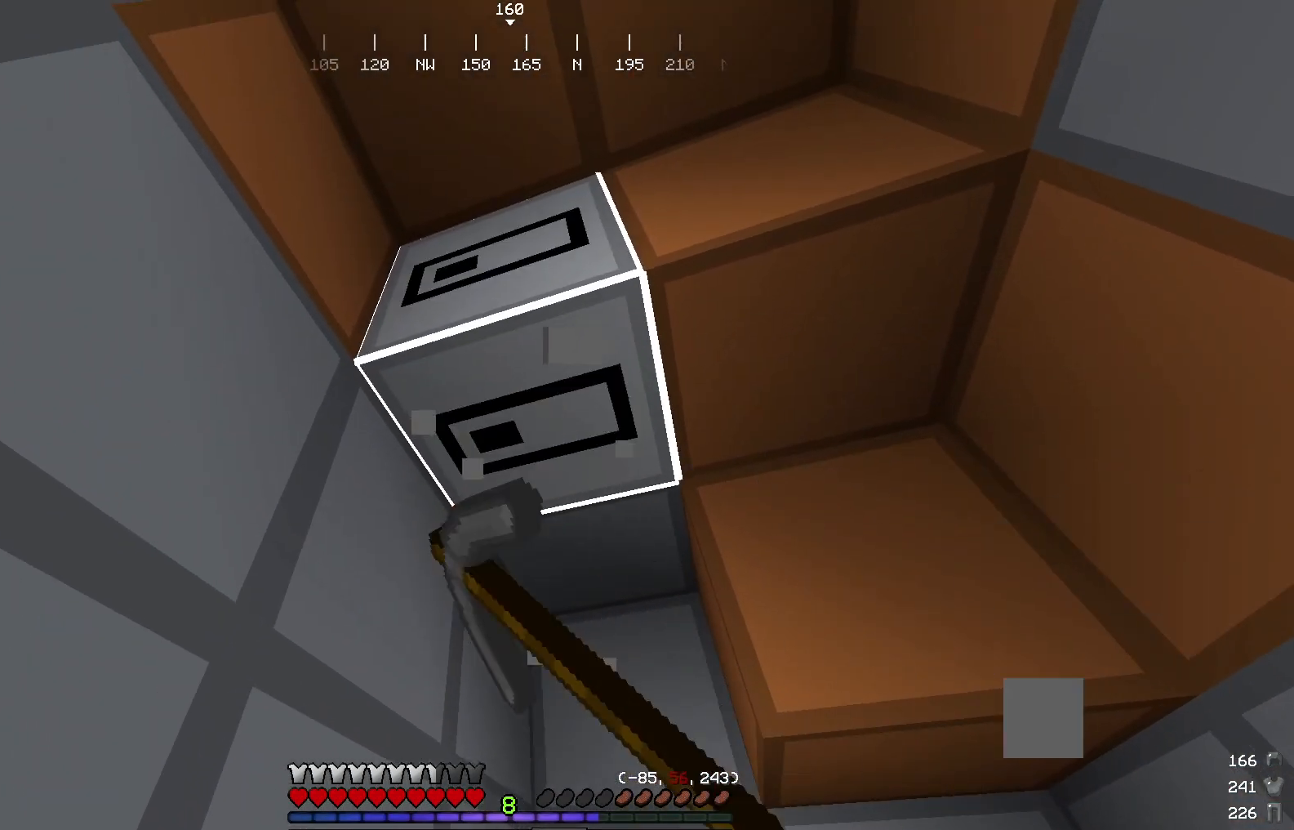
{"keys": [], "mouse": ["left"], "events": []}
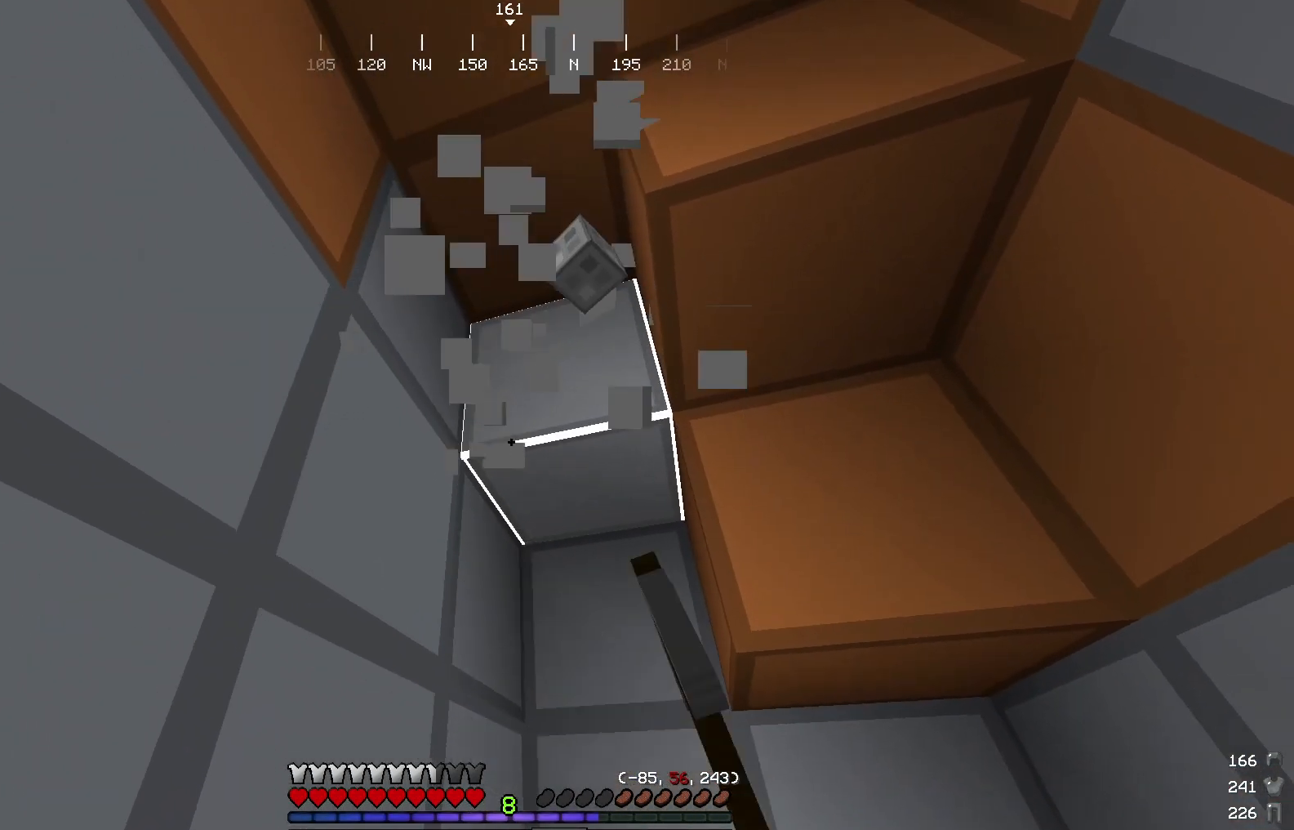
{"keys": [], "mouse": ["left"], "events": []}
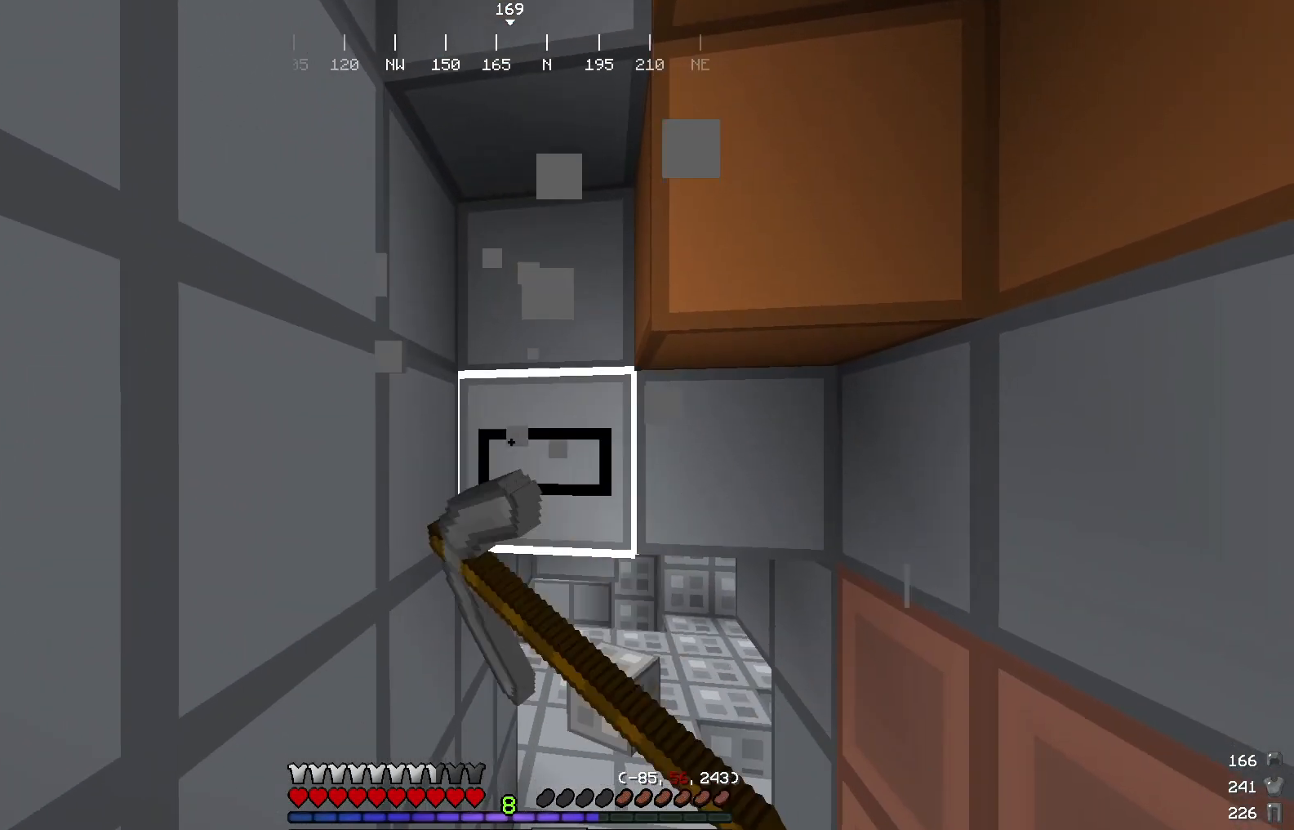
{"keys": [], "mouse": ["left"], "events": []}
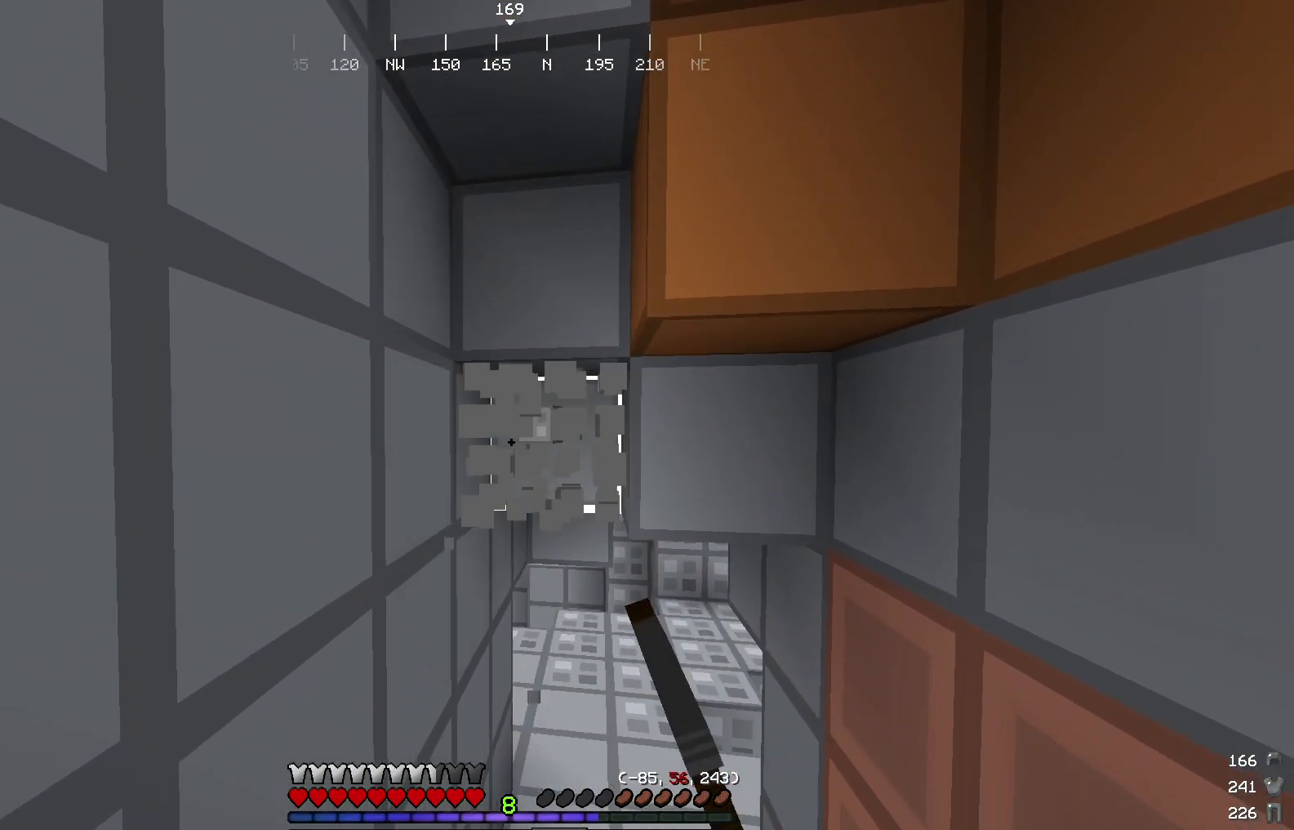
{"keys": [], "mouse": ["left"], "events": [[117, "w", "down"], [267, "w", "up"]]}
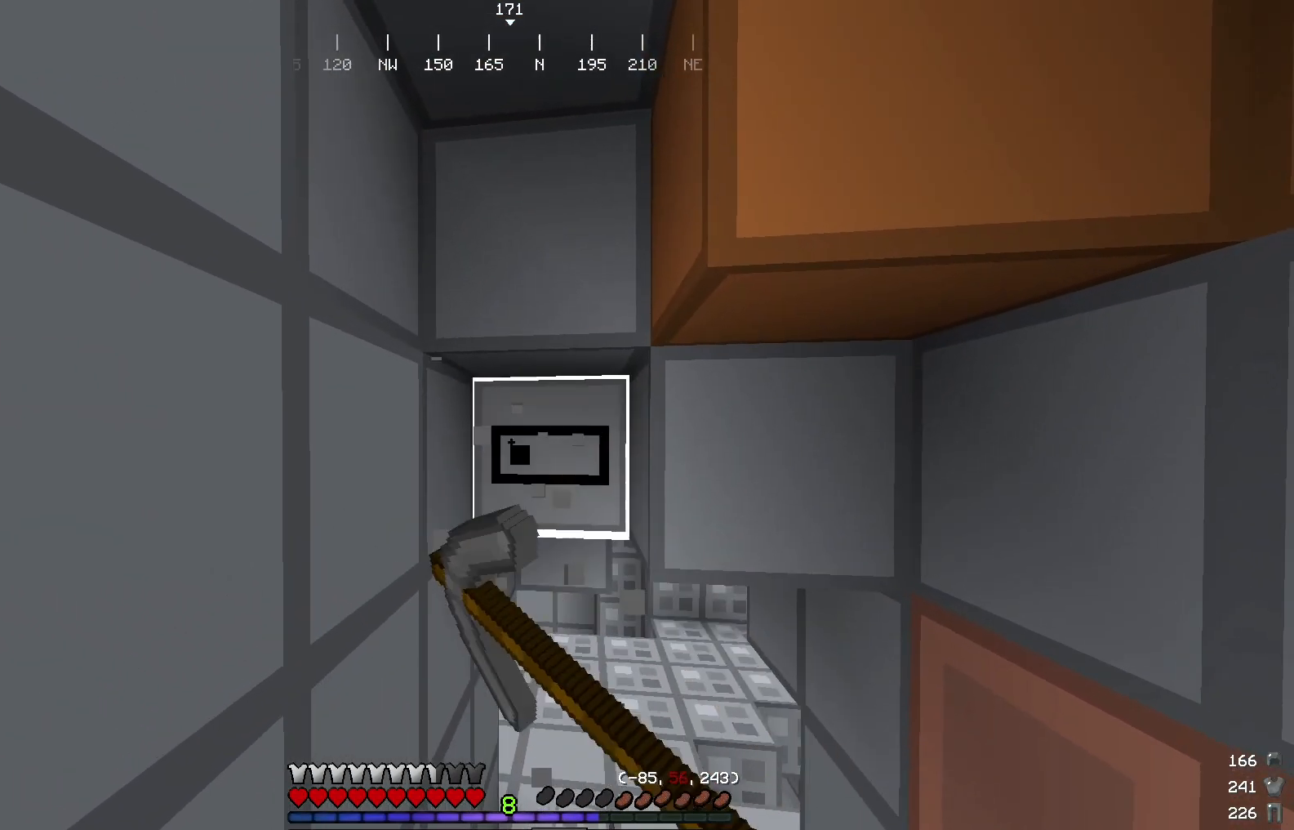
{"keys": [], "mouse": ["left"], "events": [[300, "w", "down"], [433, "w", "up"]]}